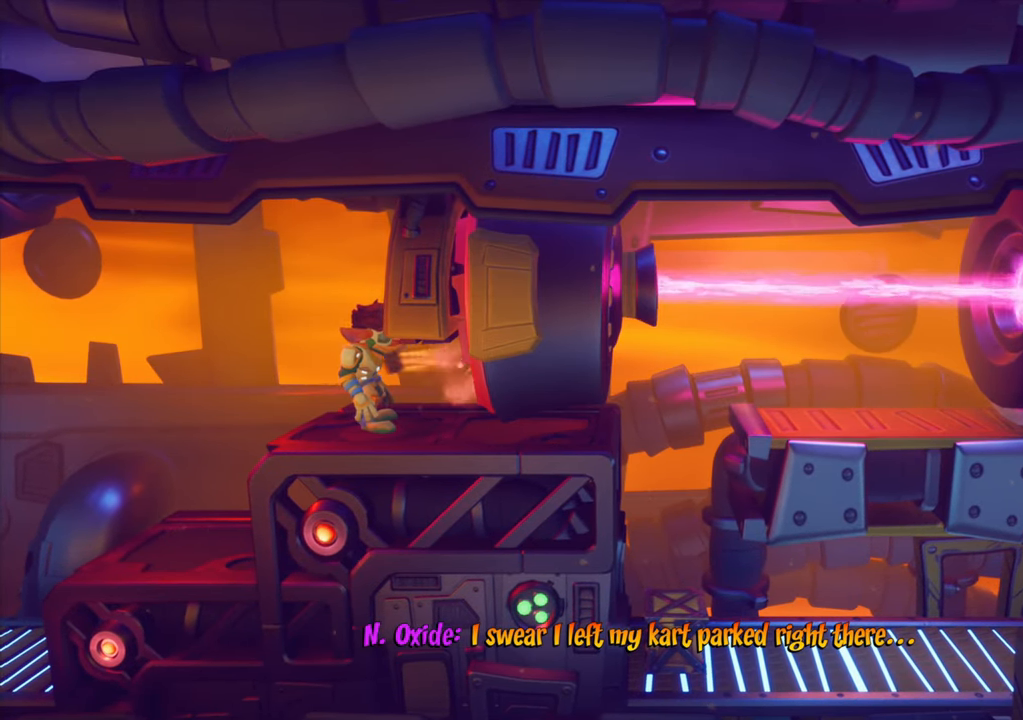
Gameplay with a controller (PlayStation layout); each line is a JSON object with the inputs held at the frame after it. "events" lists button and stick changes between this image and that frame as [ms after this image, input, new state], when the widget could be followed in between. Not read: L3 R3 left_stick right_stick.
{"buttons": [], "events": []}
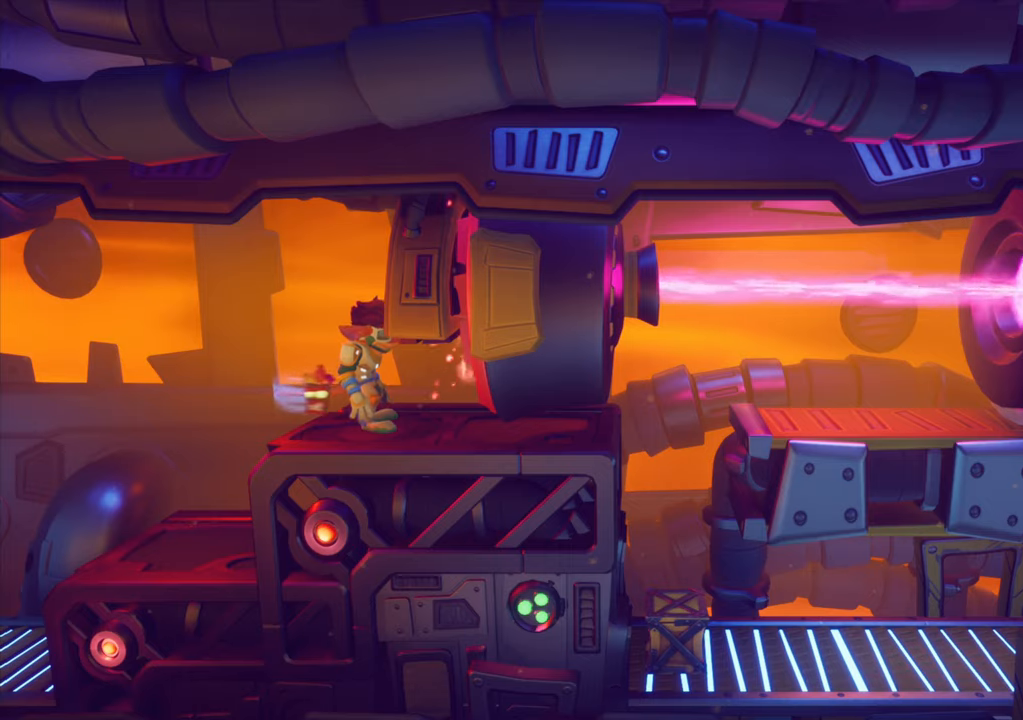
{"buttons": [], "events": []}
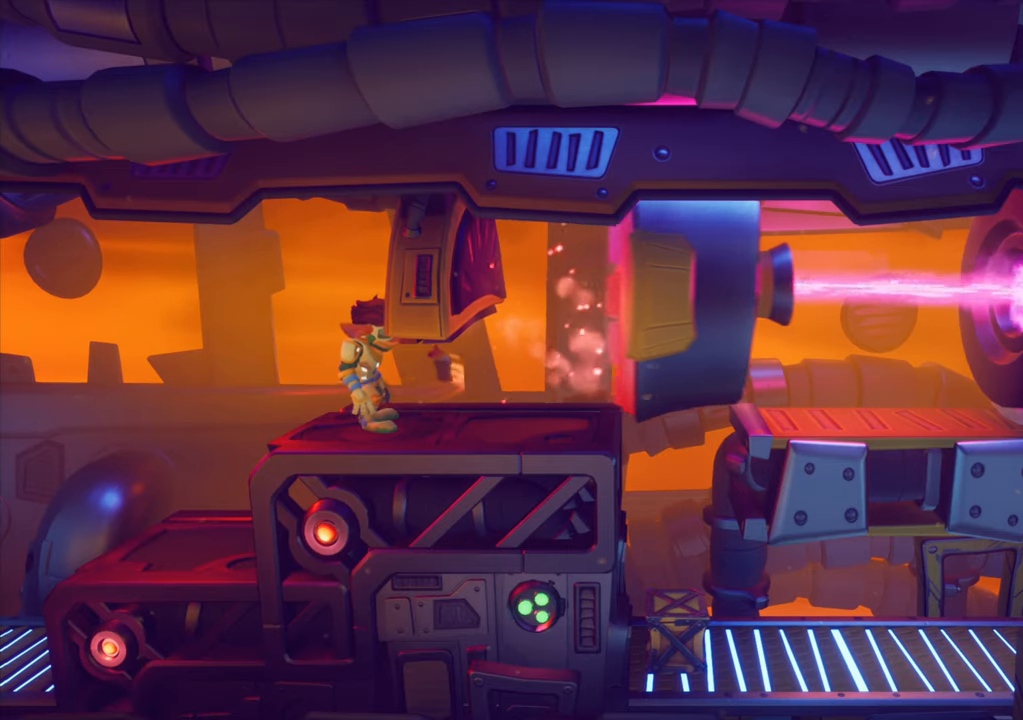
{"buttons": ["CIRCLE", "DPAD_RIGHT"], "events": [[250, "DPAD_RIGHT", "down"], [267, "CIRCLE", "down"]]}
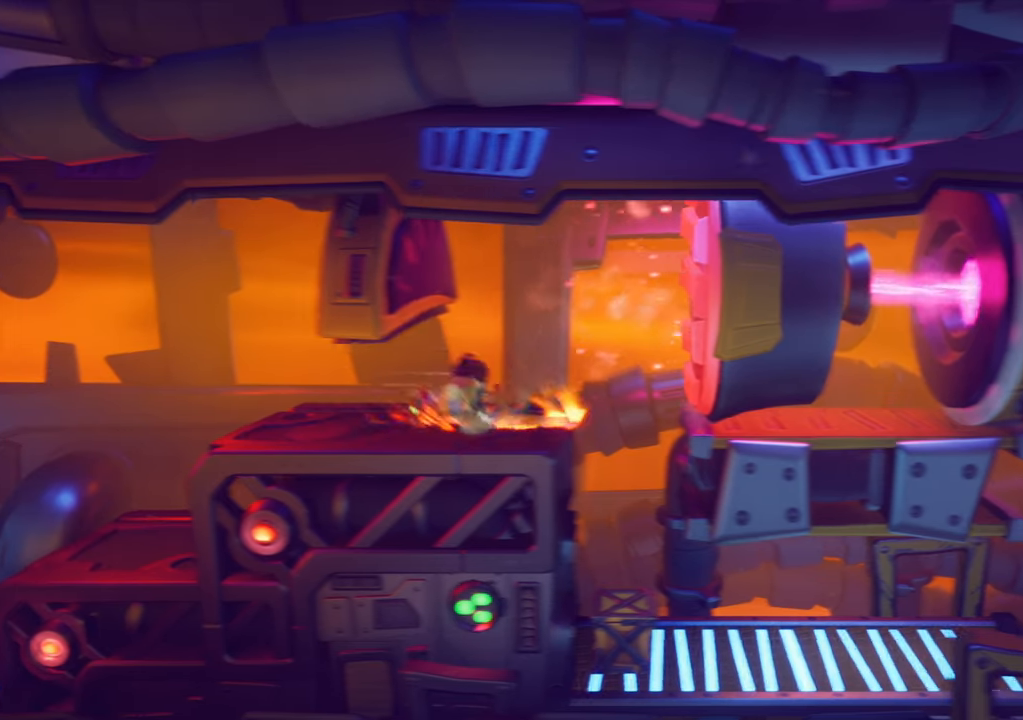
{"buttons": ["DPAD_RIGHT"], "events": [[84, "CIRCLE", "up"], [267, "DPAD_RIGHT", "up"], [367, "DPAD_RIGHT", "down"]]}
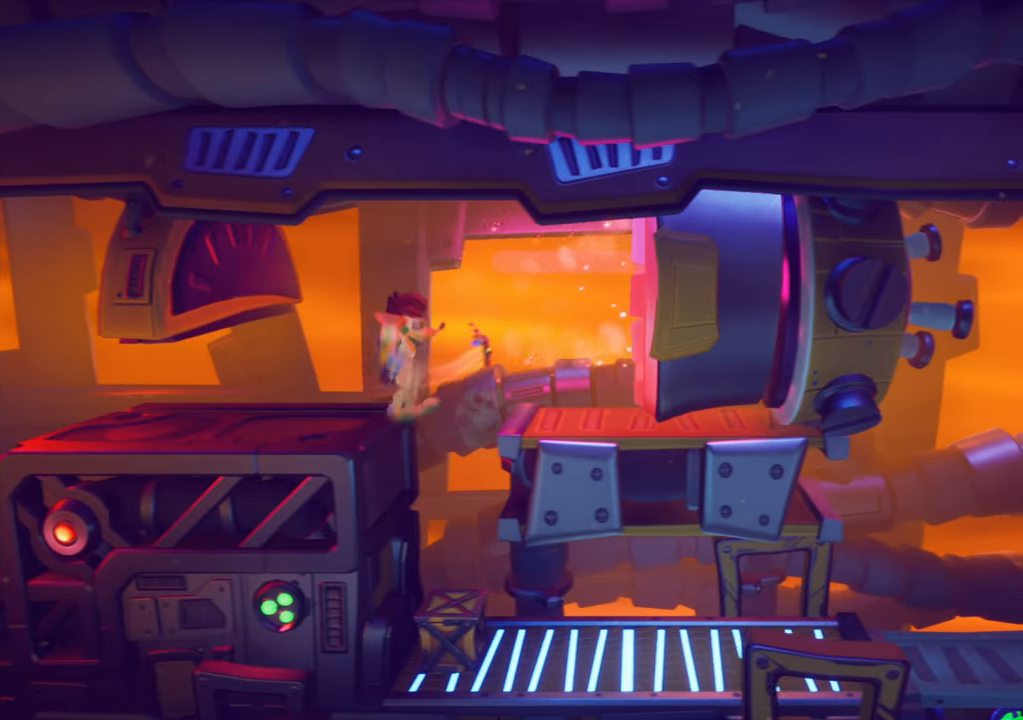
{"buttons": [], "events": [[16, "DPAD_RIGHT", "up"], [233, "L1", "down"], [233, "R1", "down"], [300, "L1", "up"], [317, "R1", "up"]]}
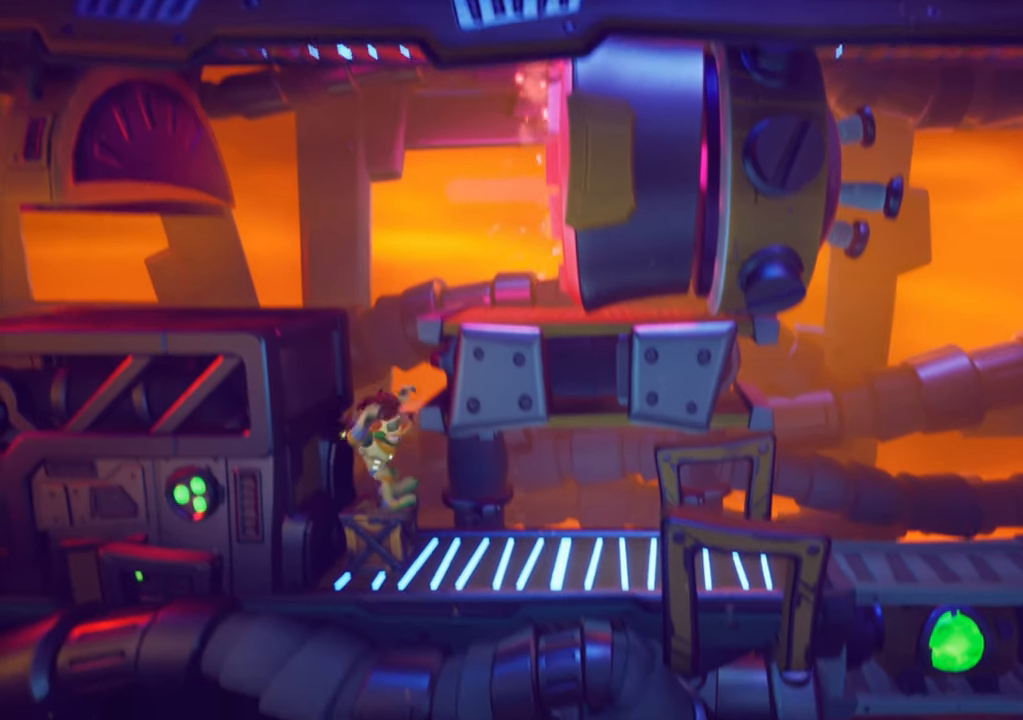
{"buttons": [], "events": []}
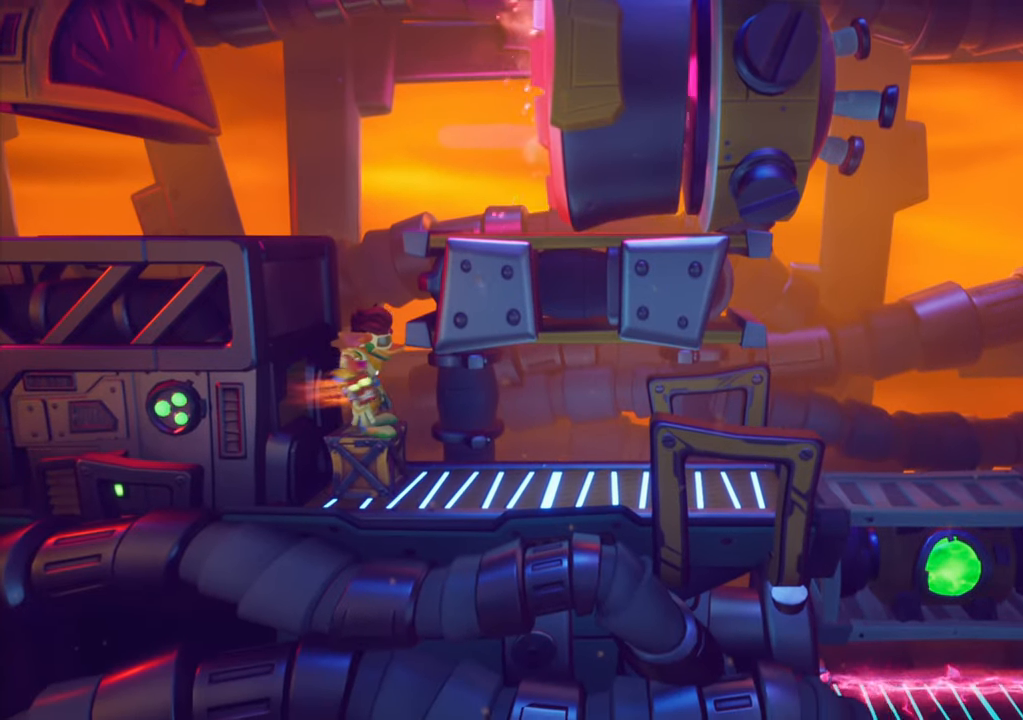
{"buttons": [], "events": []}
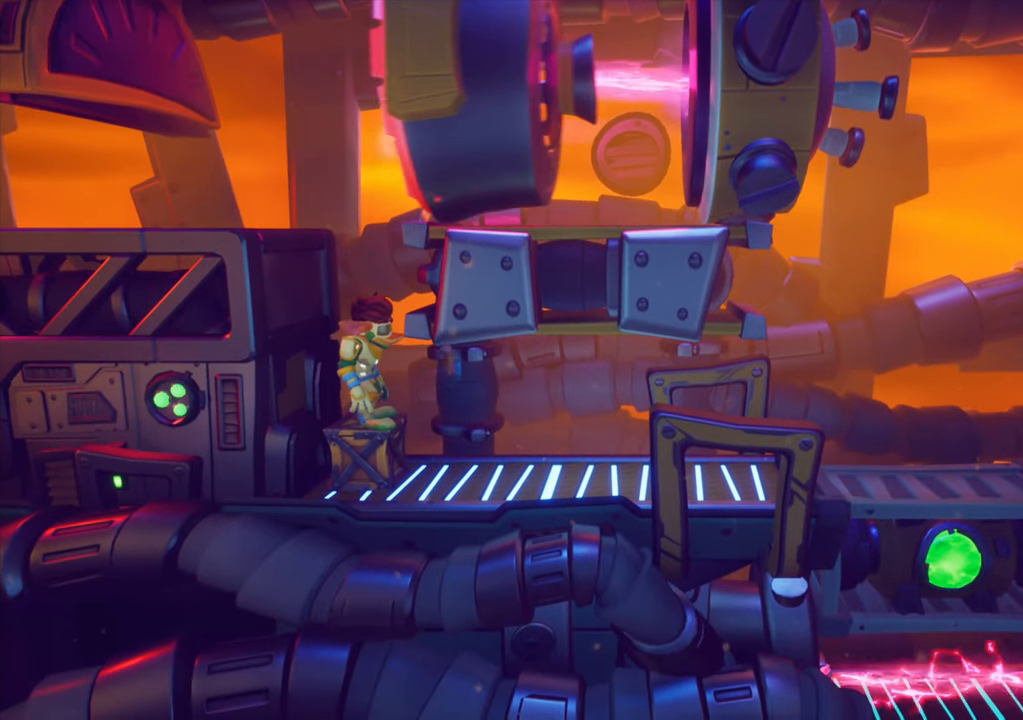
{"buttons": [], "events": []}
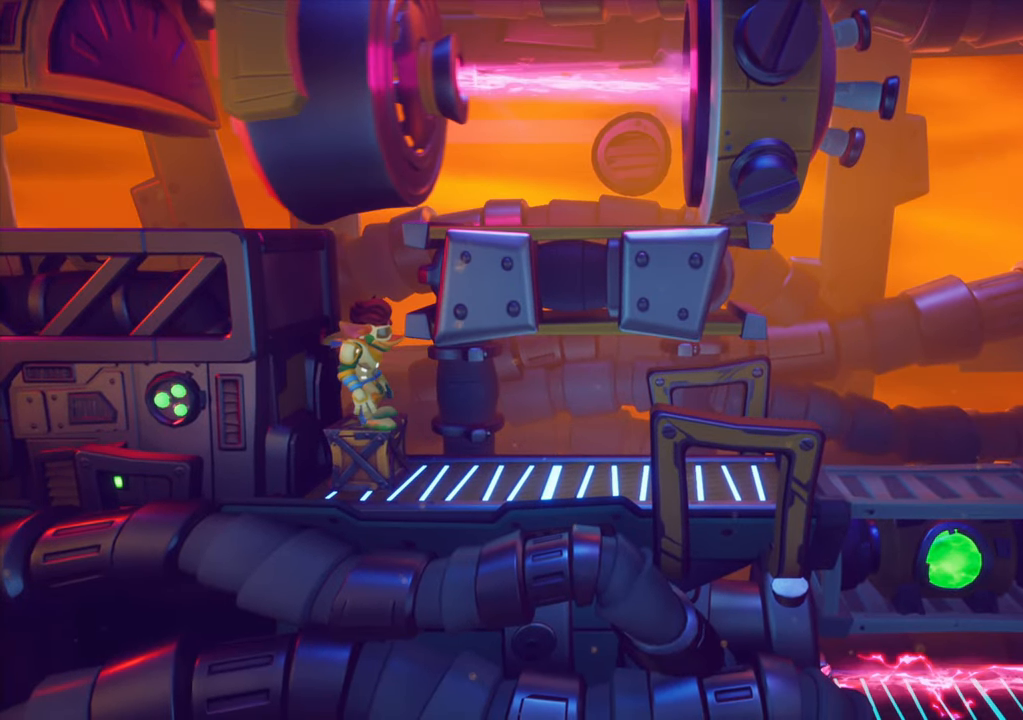
{"buttons": [], "events": [[100, "CROSS", "down"], [150, "CROSS", "up"], [217, "CIRCLE", "down"], [300, "CIRCLE", "up"]]}
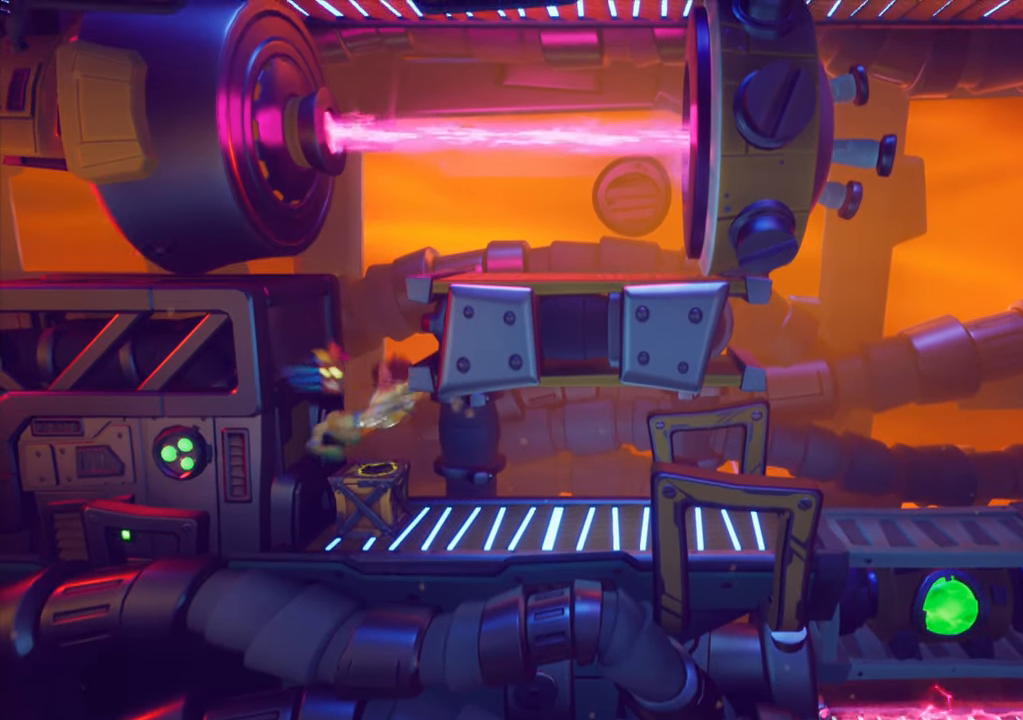
{"buttons": [], "events": []}
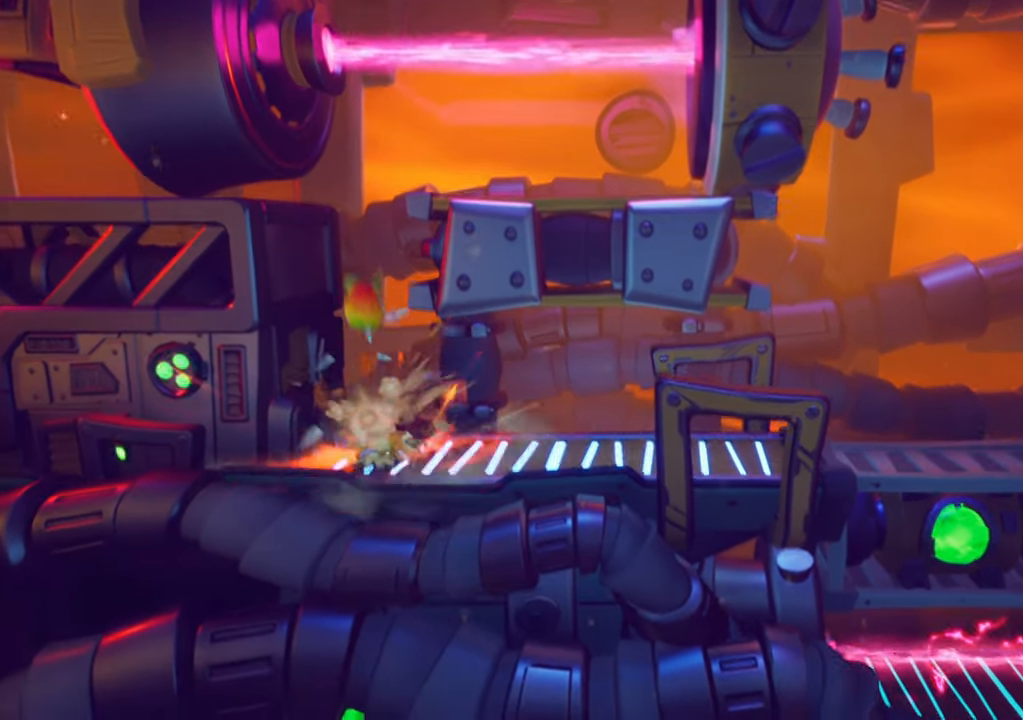
{"buttons": [], "events": []}
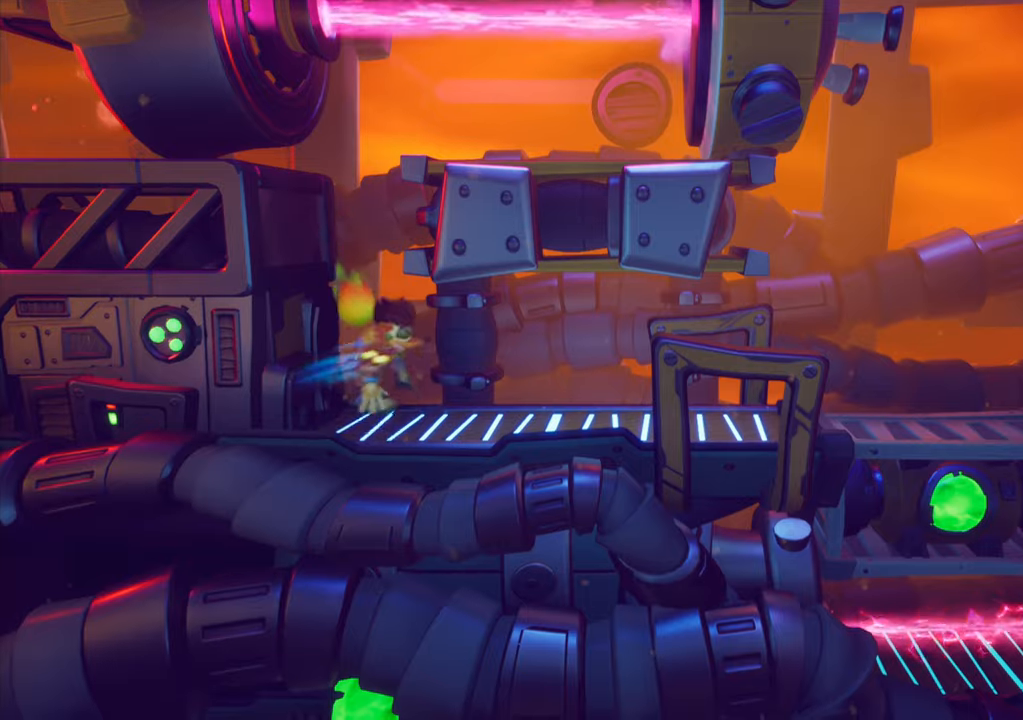
{"buttons": ["DPAD_RIGHT"], "events": [[133, "DPAD_RIGHT", "down"]]}
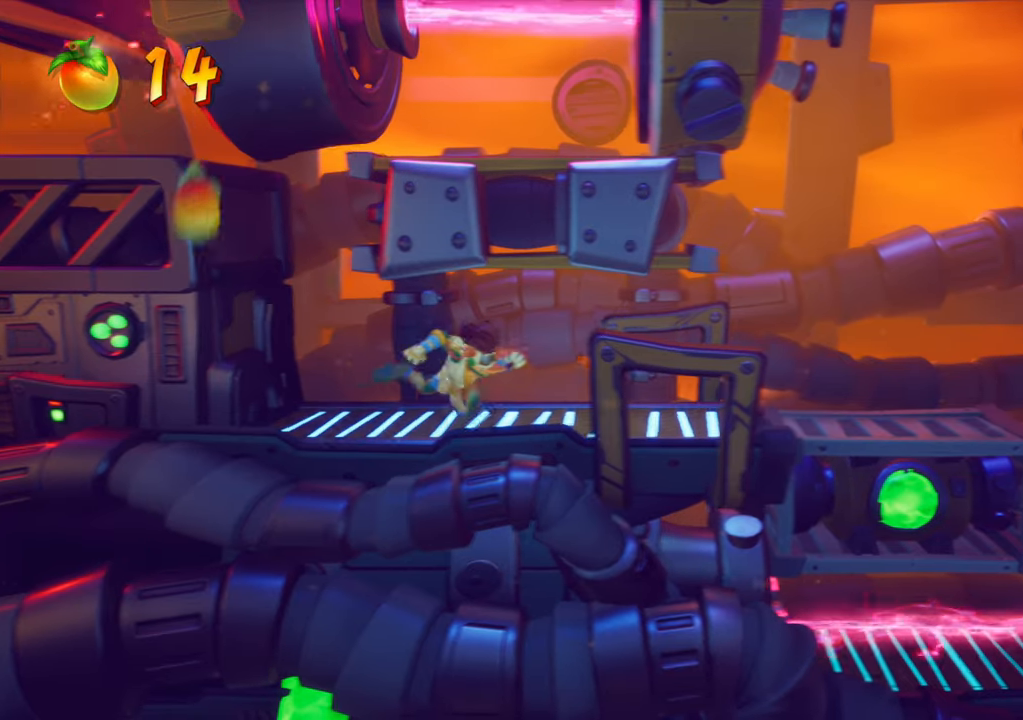
{"buttons": ["DPAD_RIGHT"], "events": []}
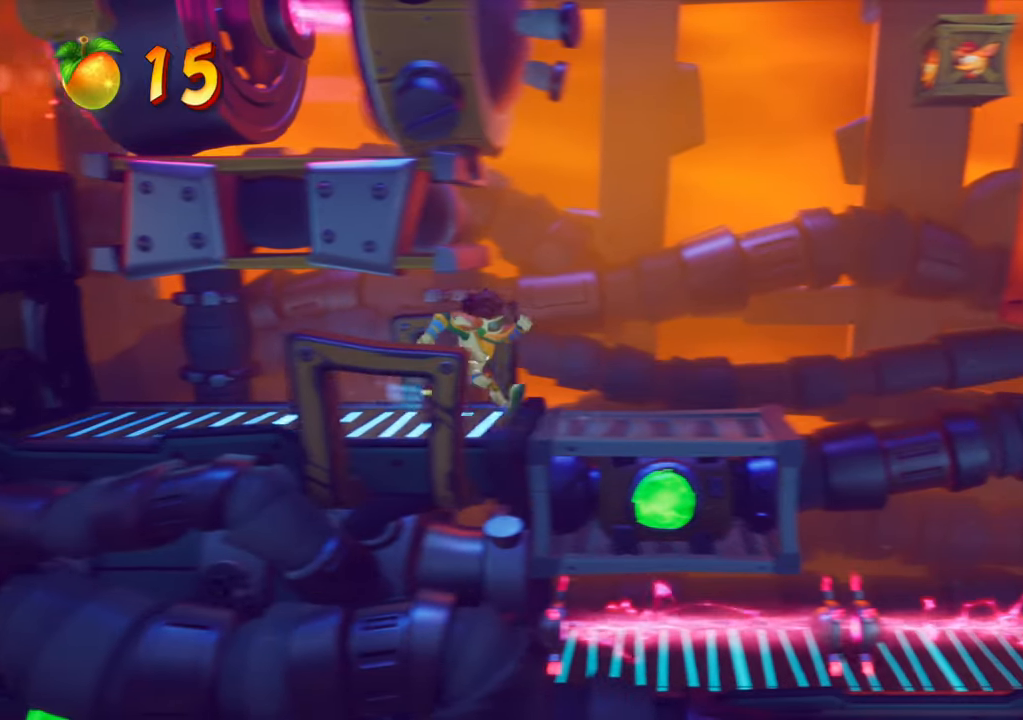
{"buttons": ["CROSS", "DPAD_RIGHT"], "events": [[100, "CROSS", "down"], [267, "CROSS", "up"], [417, "CROSS", "down"]]}
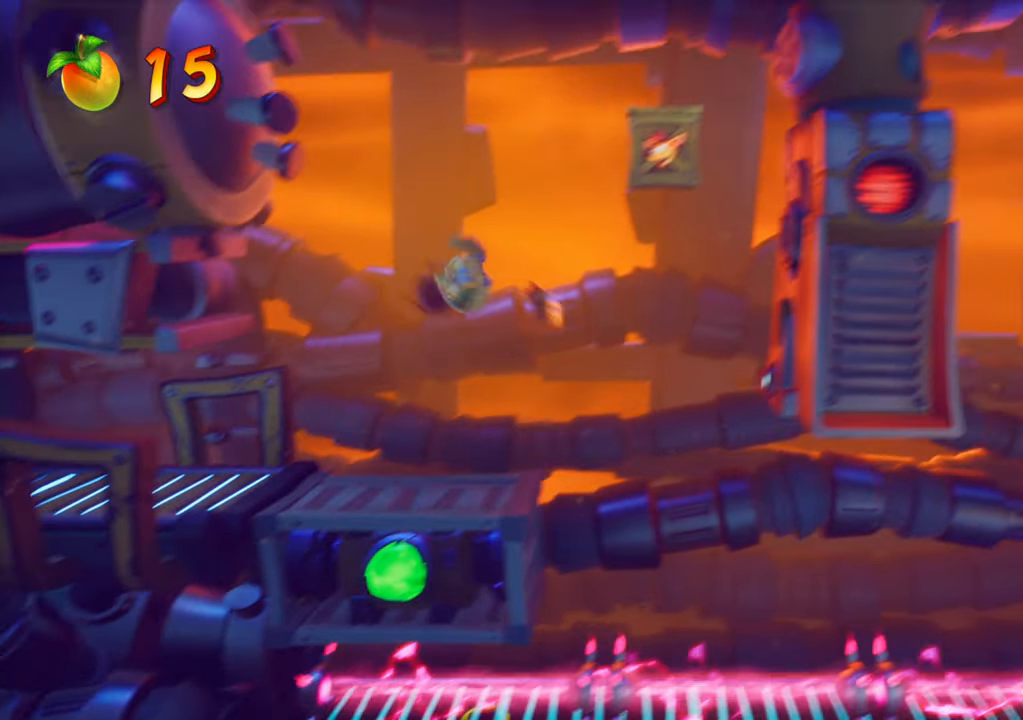
{"buttons": [], "events": [[250, "SQUARE", "down"], [367, "DPAD_RIGHT", "up"], [417, "SQUARE", "up"], [434, "CROSS", "up"]]}
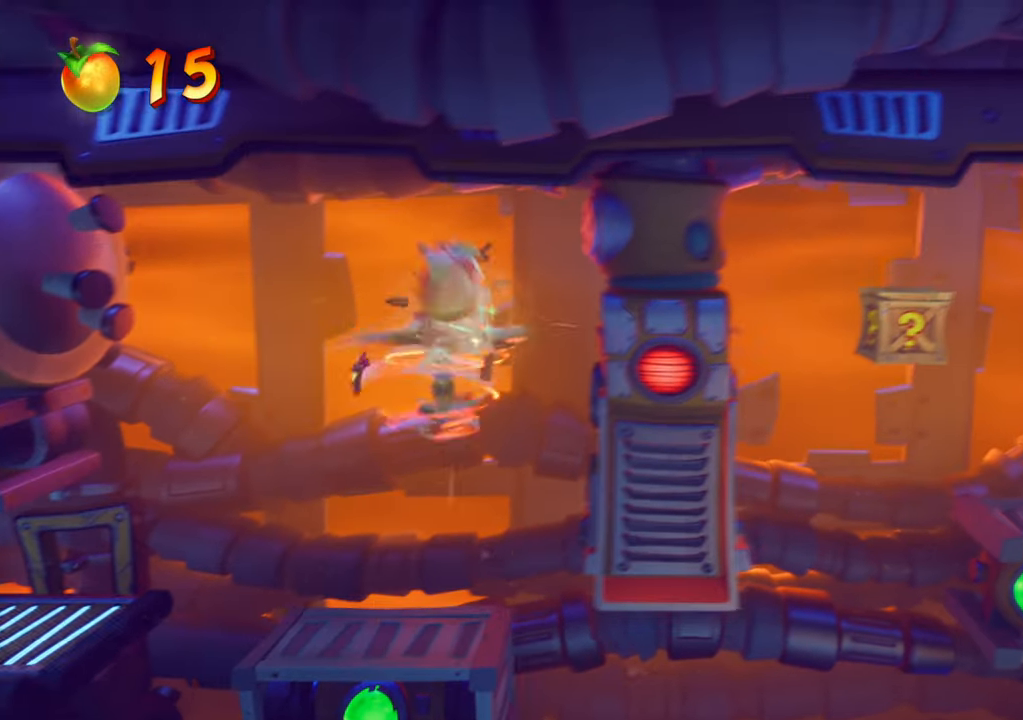
{"buttons": ["CIRCLE"], "events": [[83, "DPAD_RIGHT", "down"], [183, "DPAD_RIGHT", "up"], [367, "CIRCLE", "down"]]}
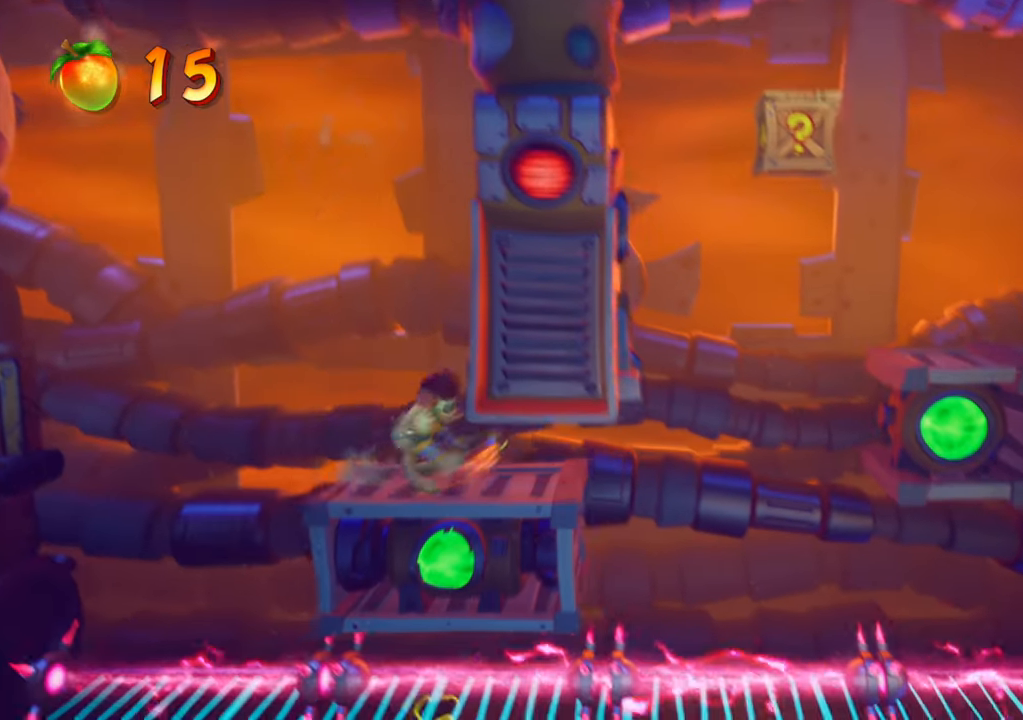
{"buttons": ["CIRCLE"], "events": []}
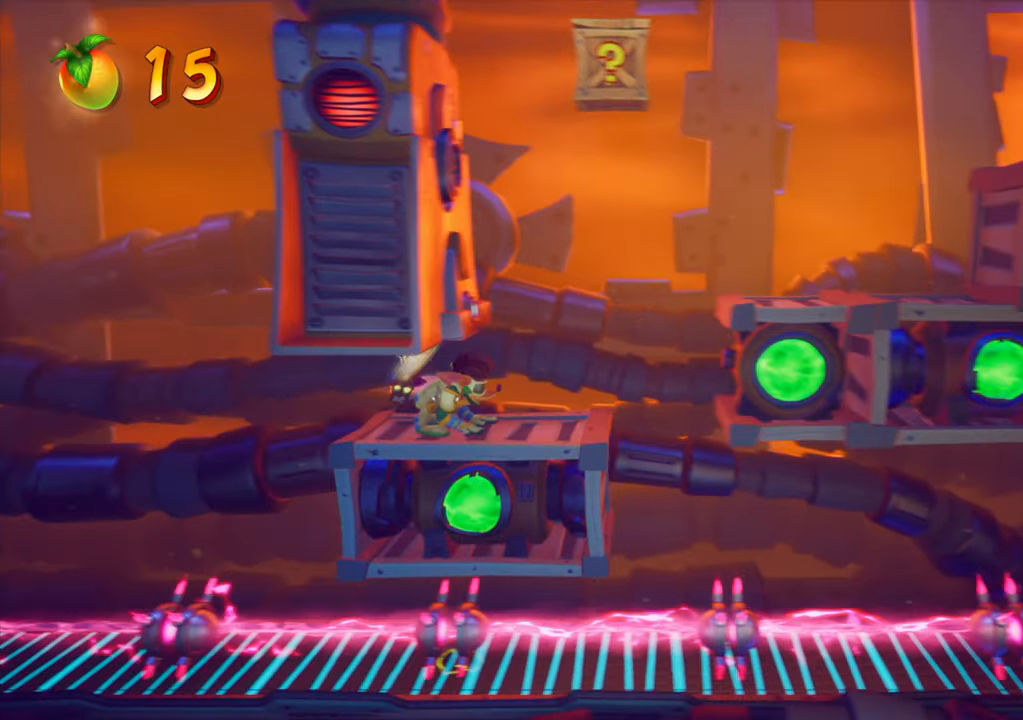
{"buttons": ["CROSS"], "events": [[33, "CIRCLE", "up"], [233, "CROSS", "down"], [250, "DPAD_RIGHT", "down"], [333, "CROSS", "up"], [417, "CROSS", "down"], [450, "DPAD_RIGHT", "up"]]}
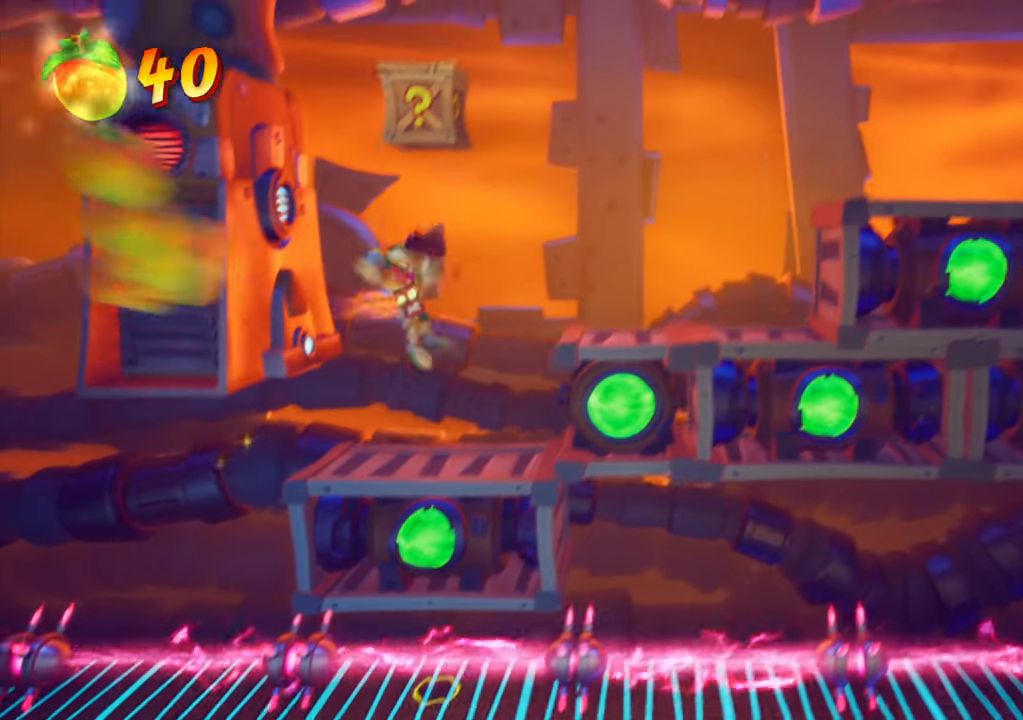
{"buttons": [], "events": [[34, "DPAD_RIGHT", "down"], [134, "SQUARE", "down"], [317, "SQUARE", "up"], [367, "CROSS", "up"], [501, "DPAD_RIGHT", "up"]]}
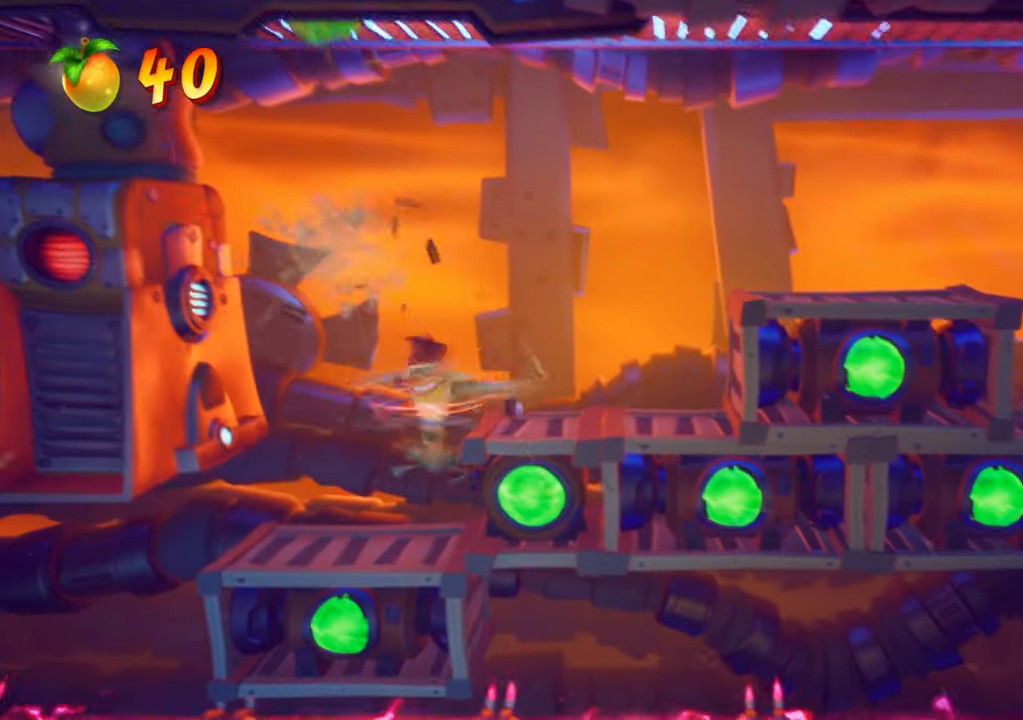
{"buttons": ["CROSS", "DPAD_RIGHT"], "events": [[150, "CROSS", "down"], [333, "DPAD_RIGHT", "down"]]}
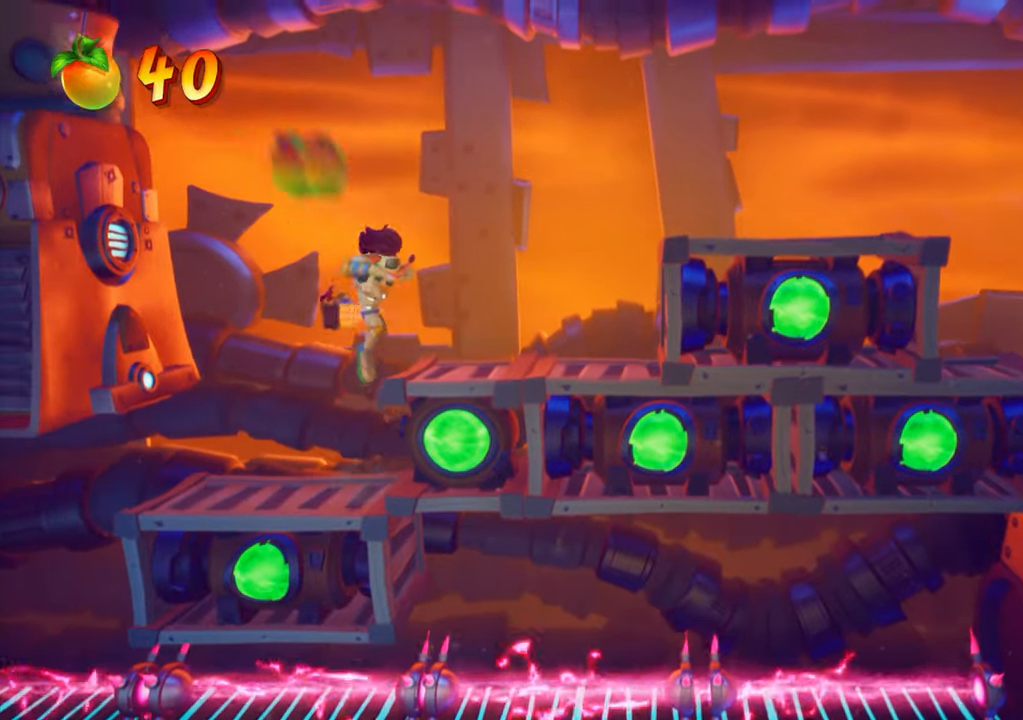
{"buttons": ["DPAD_RIGHT"], "events": [[34, "CROSS", "up"], [250, "CROSS", "down"], [500, "CROSS", "up"]]}
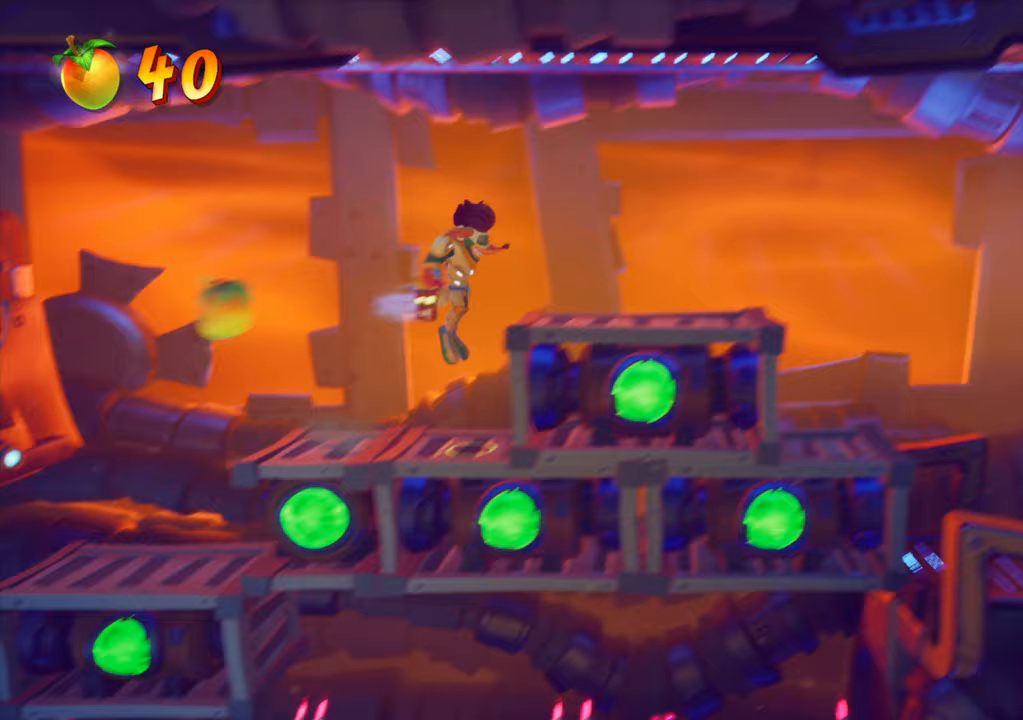
{"buttons": ["DPAD_RIGHT"], "events": []}
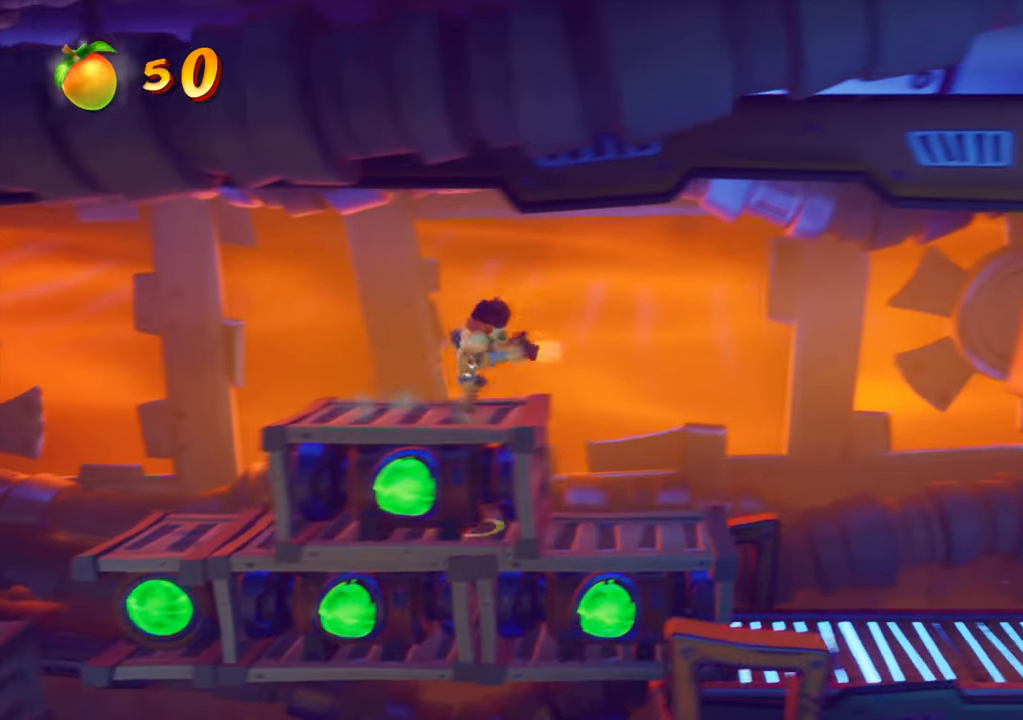
{"buttons": ["L1"], "events": [[300, "DPAD_RIGHT", "up"], [467, "L1", "down"]]}
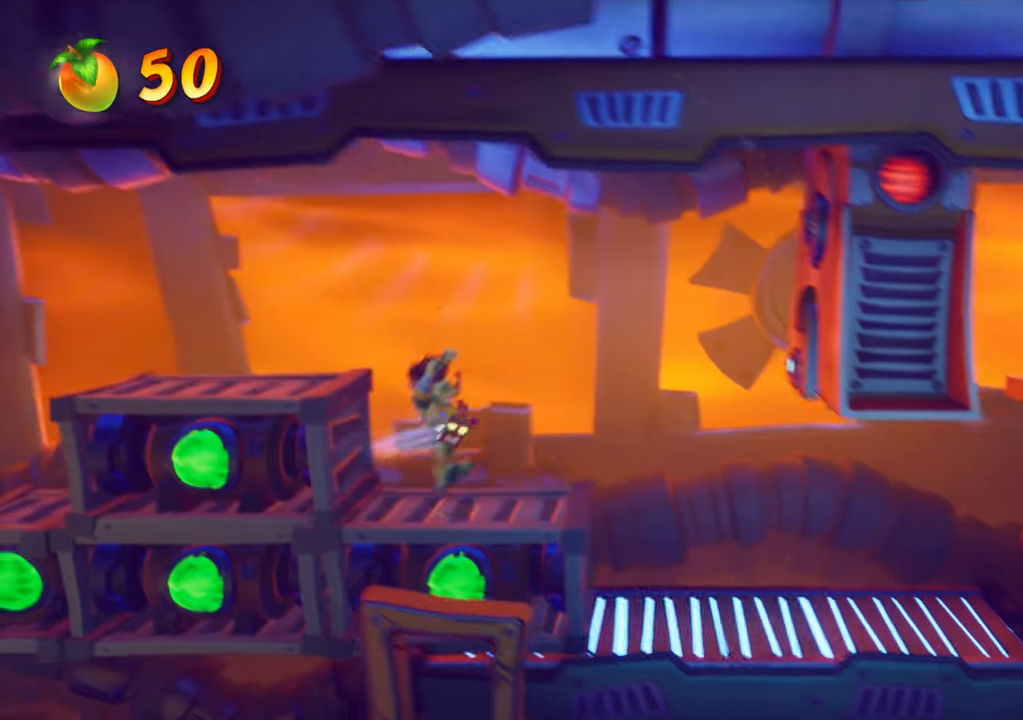
{"buttons": [], "events": [[50, "L1", "up"], [83, "DPAD_RIGHT", "down"], [184, "DPAD_RIGHT", "up"]]}
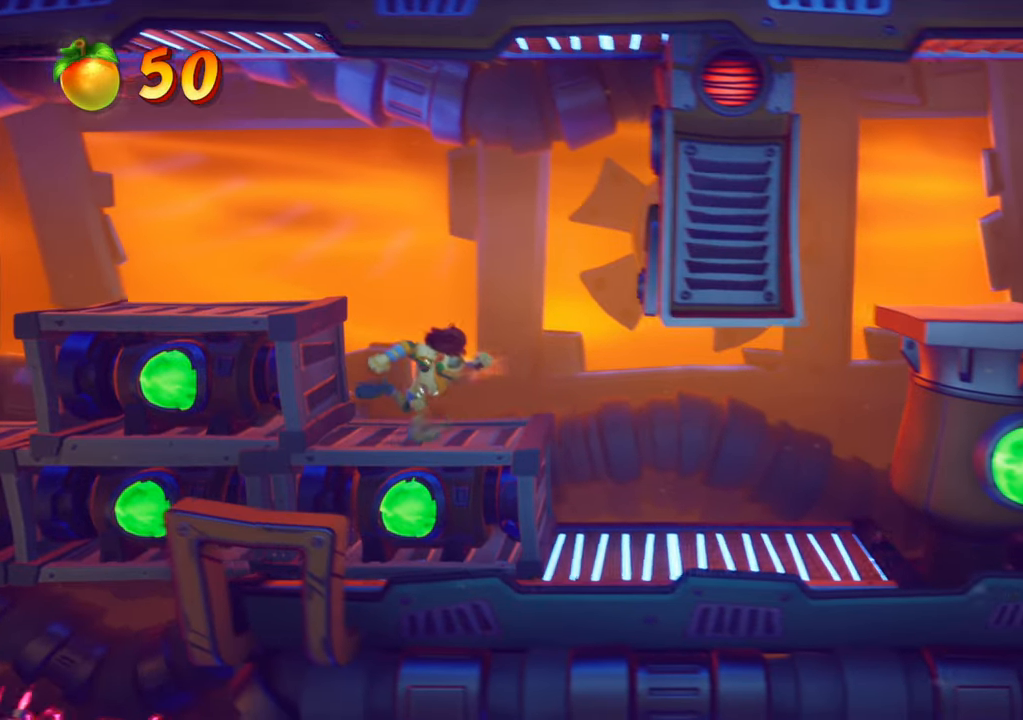
{"buttons": ["CIRCLE"], "events": [[100, "CIRCLE", "down"], [116, "L1", "down"], [216, "L1", "up"]]}
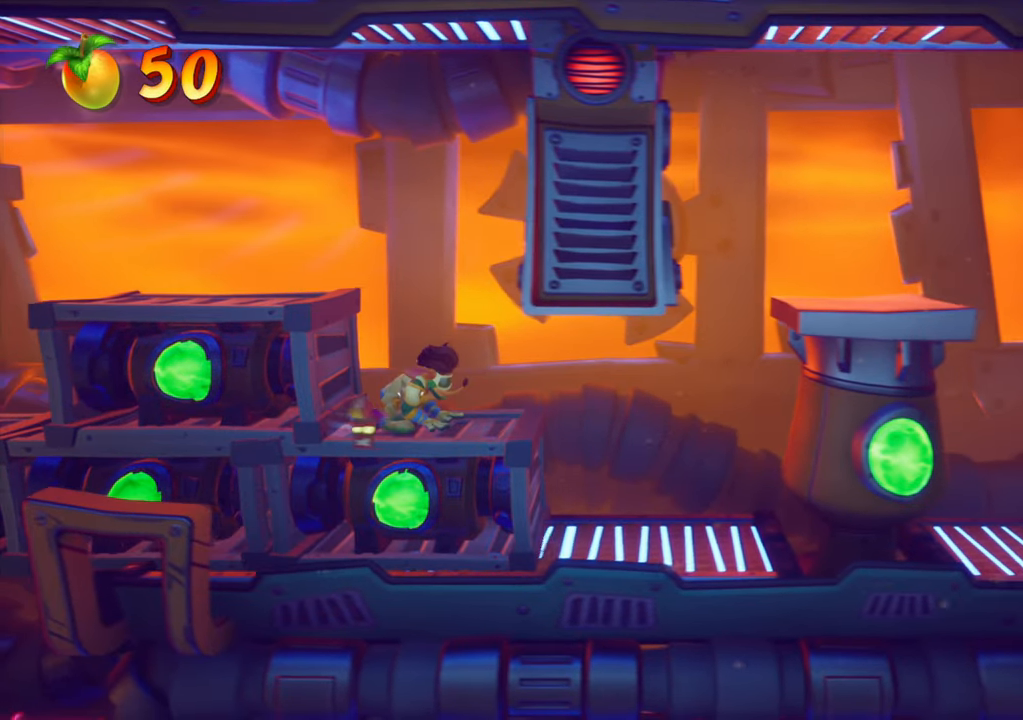
{"buttons": ["CIRCLE"], "events": []}
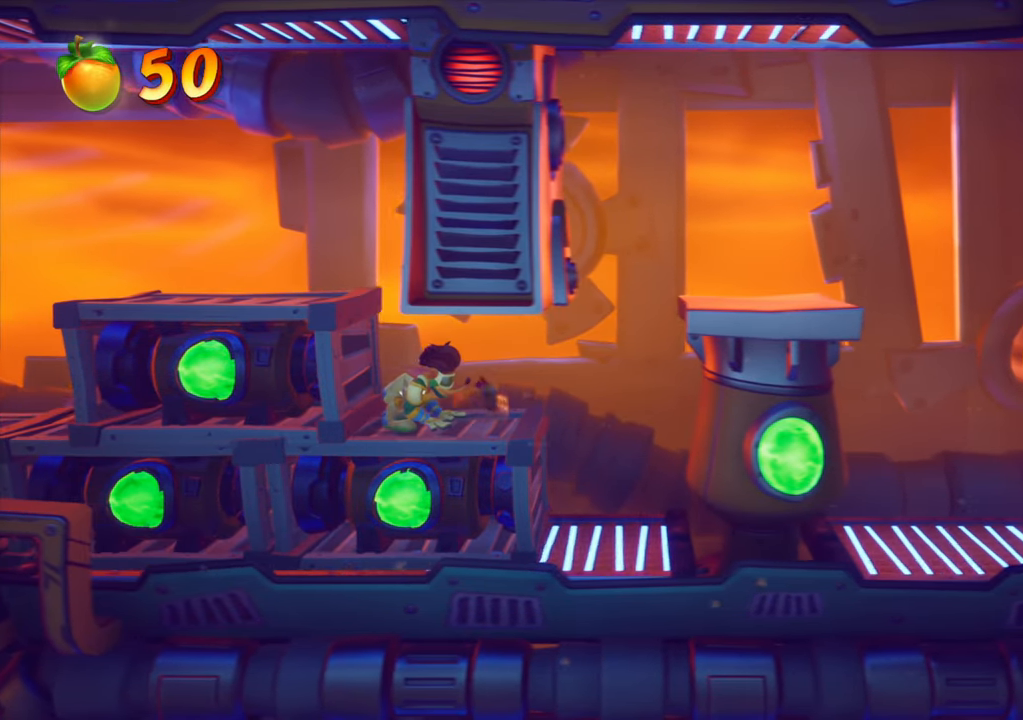
{"buttons": [], "events": [[250, "L1", "down"], [300, "L1", "up"], [450, "CIRCLE", "up"]]}
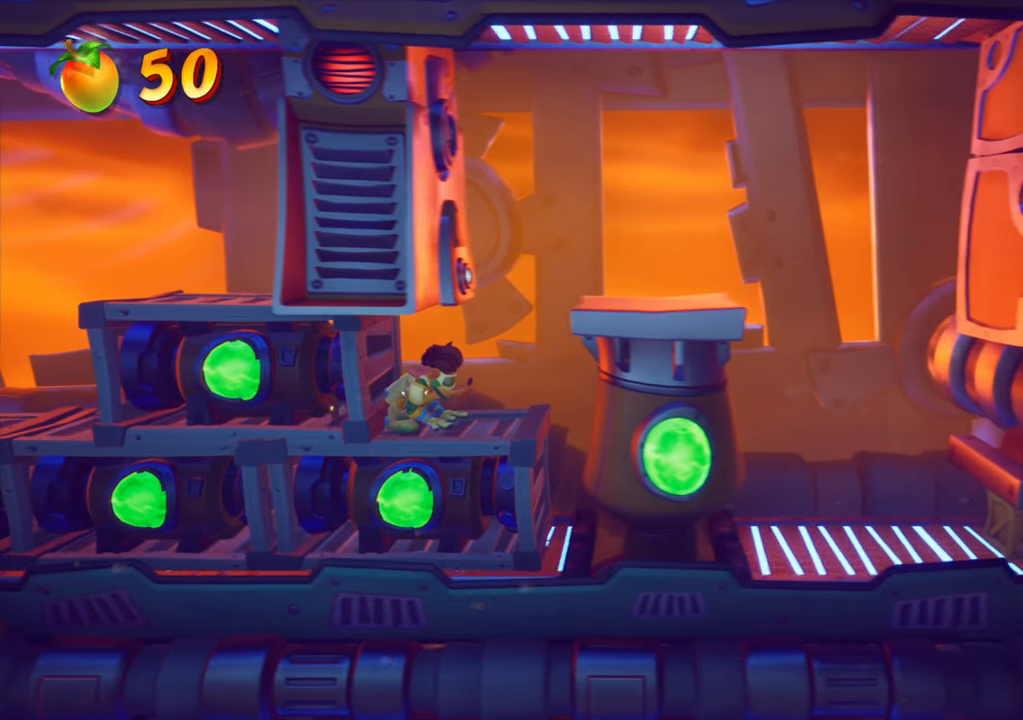
{"buttons": ["CROSS", "DPAD_RIGHT"], "events": [[167, "CROSS", "down"], [250, "DPAD_RIGHT", "down"]]}
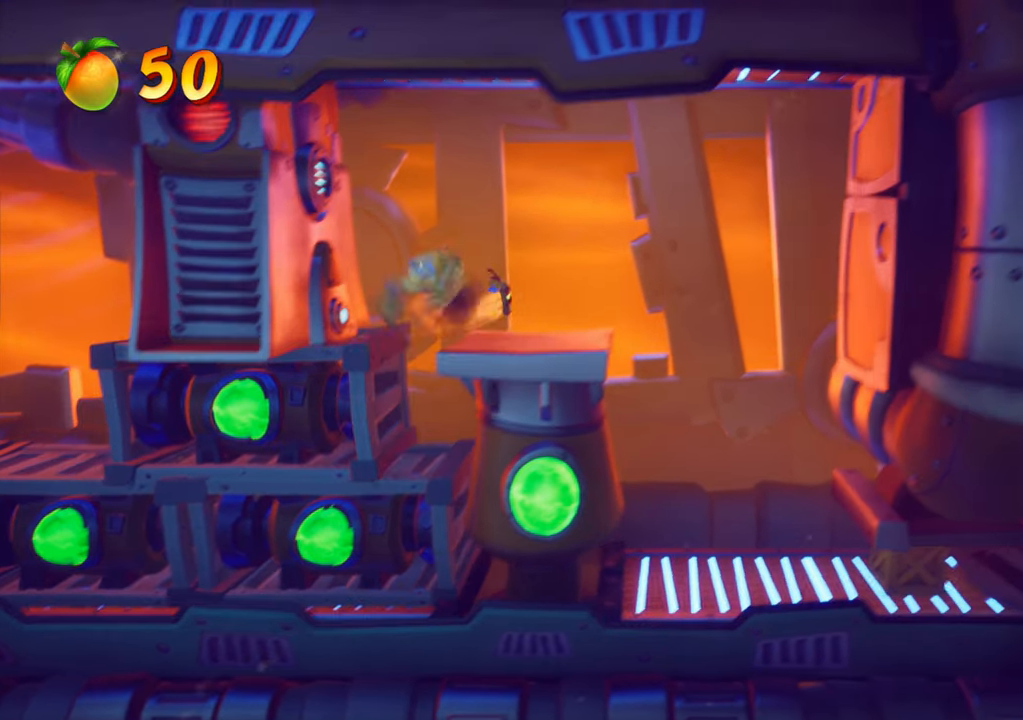
{"buttons": ["DPAD_RIGHT"], "events": [[33, "CROSS", "up"]]}
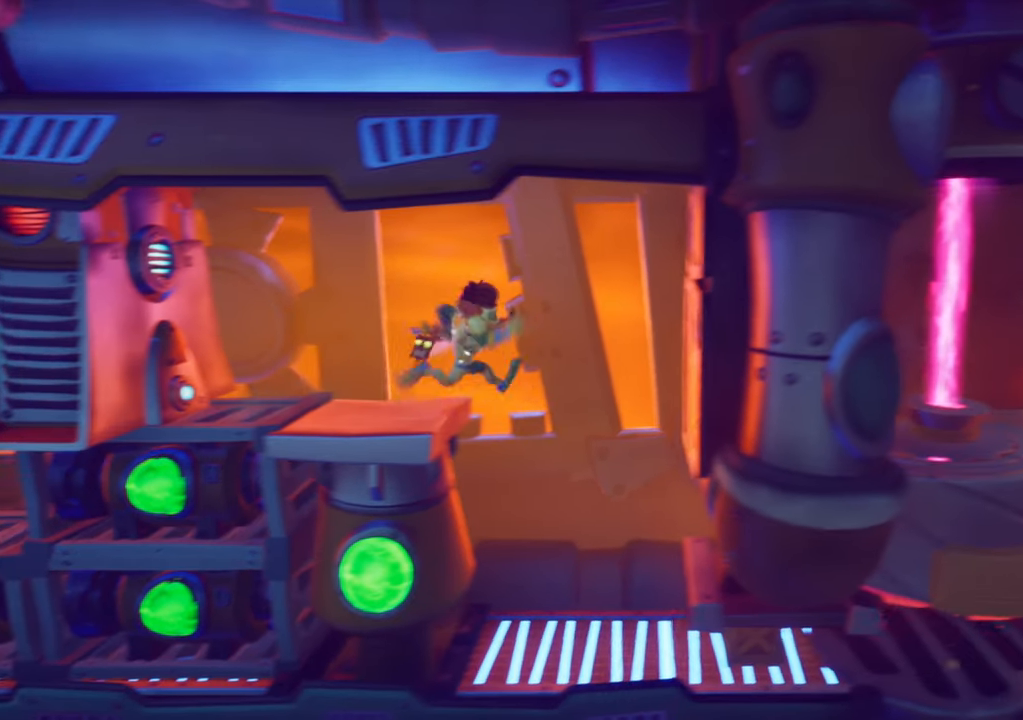
{"buttons": ["DPAD_RIGHT"], "events": [[83, "DPAD_RIGHT", "up"], [434, "DPAD_RIGHT", "down"]]}